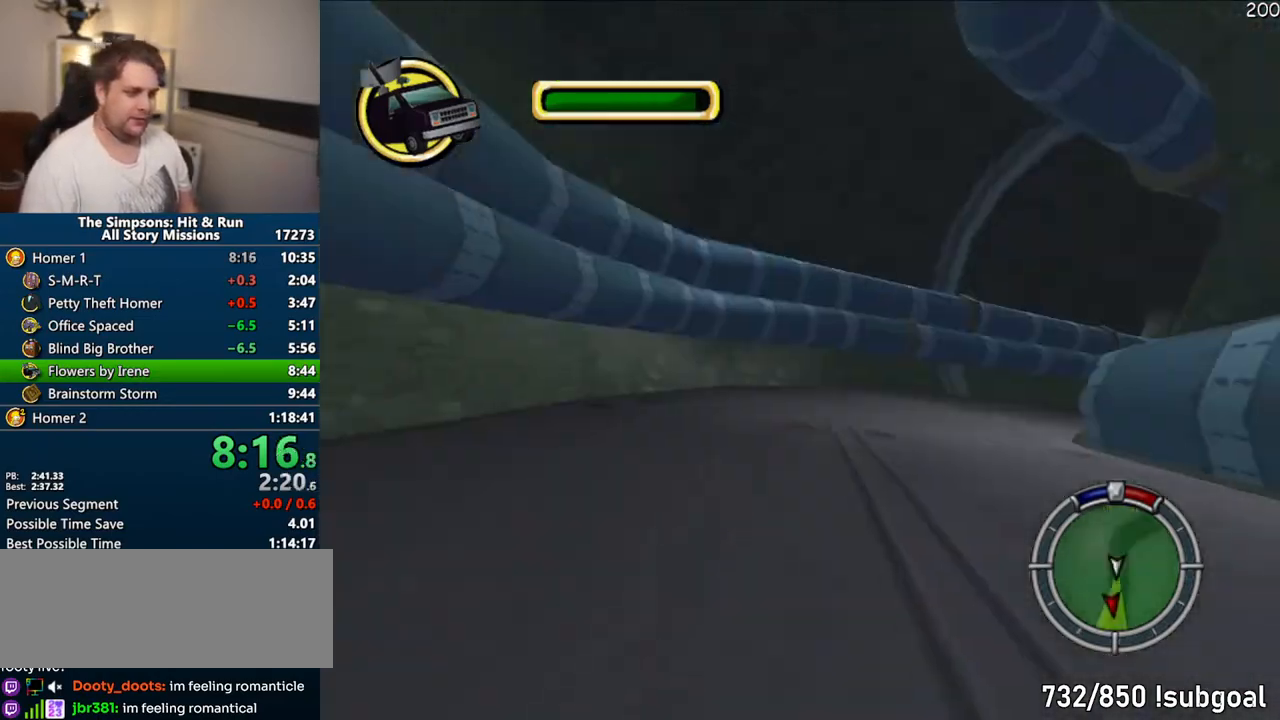
Gameplay with a controller (PlayStation layout); each line is a JSON object with the inputs held at the frame after it. "events" lists button and stick changes between this image and that frame as [ms after this image, input, new state], when the widget could be followed in between. Not read: L3 R3.
{"buttons": ["CROSS"], "left_stick": "center", "right_stick": "center", "events": []}
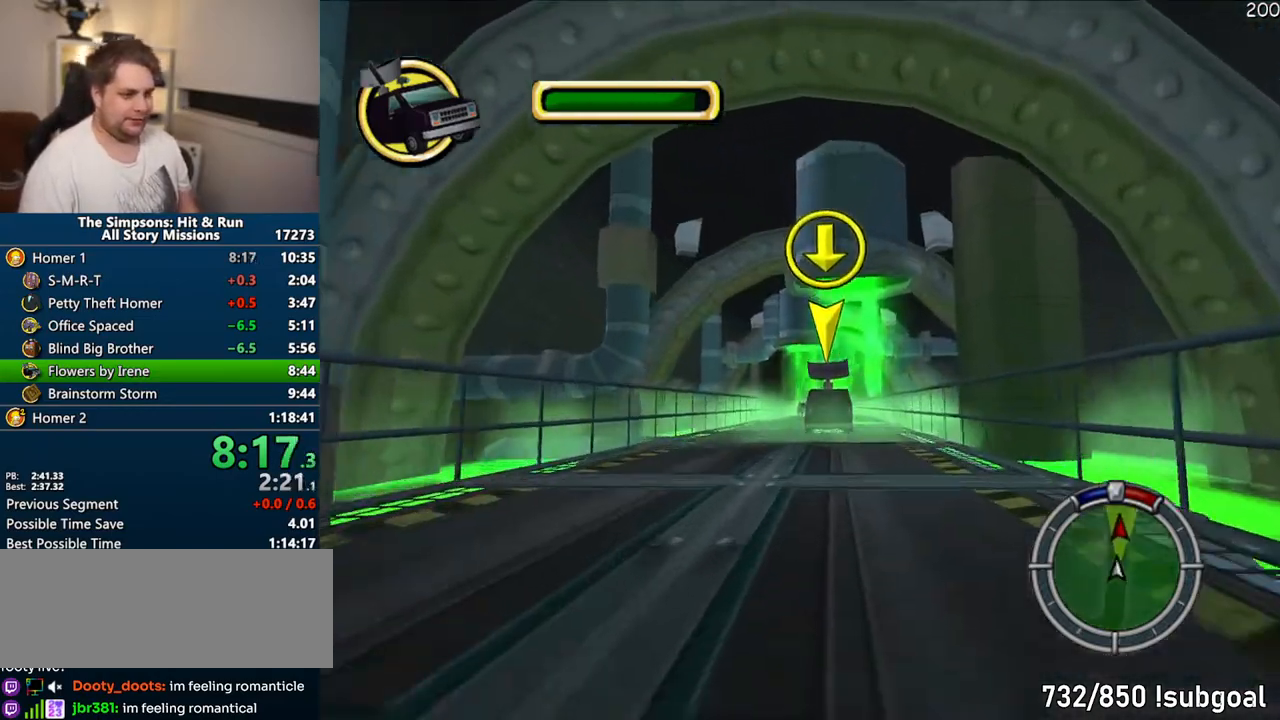
{"buttons": ["CROSS"], "left_stick": "center", "right_stick": "center", "events": [[317, "left_stick", "up-right"], [433, "left_stick", "center"]]}
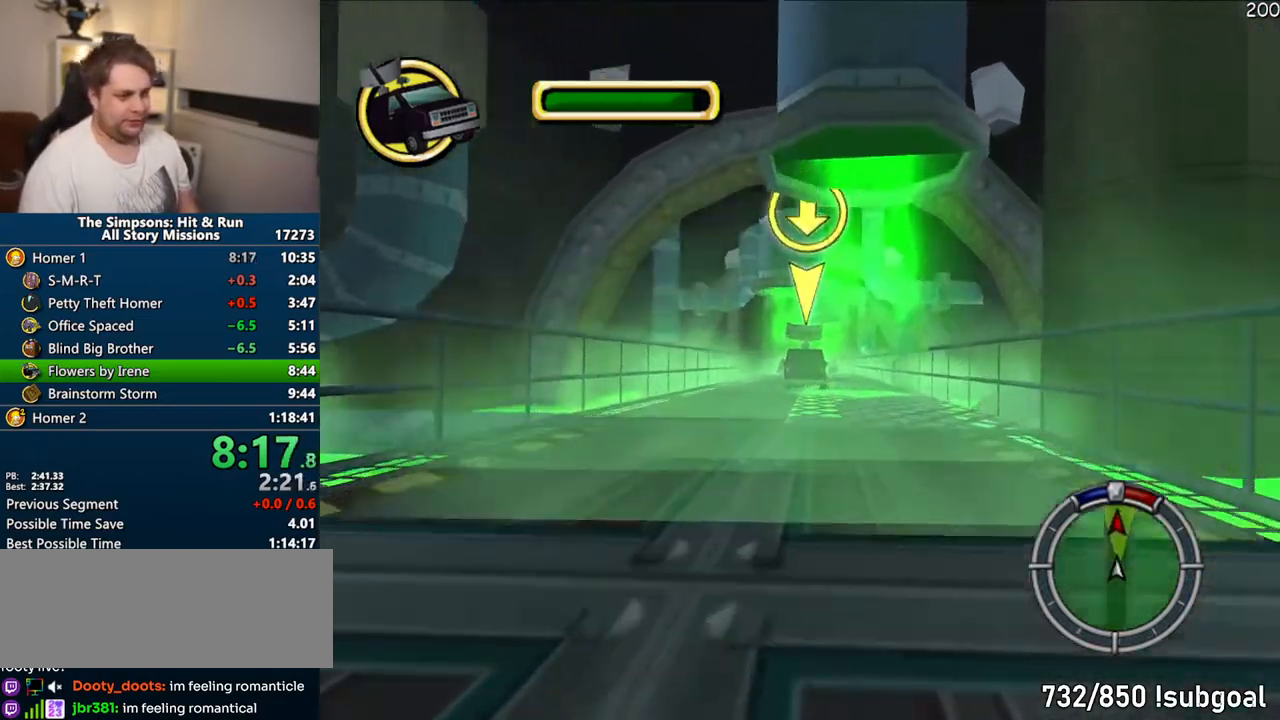
{"buttons": ["CROSS"], "left_stick": "center", "right_stick": "center", "events": []}
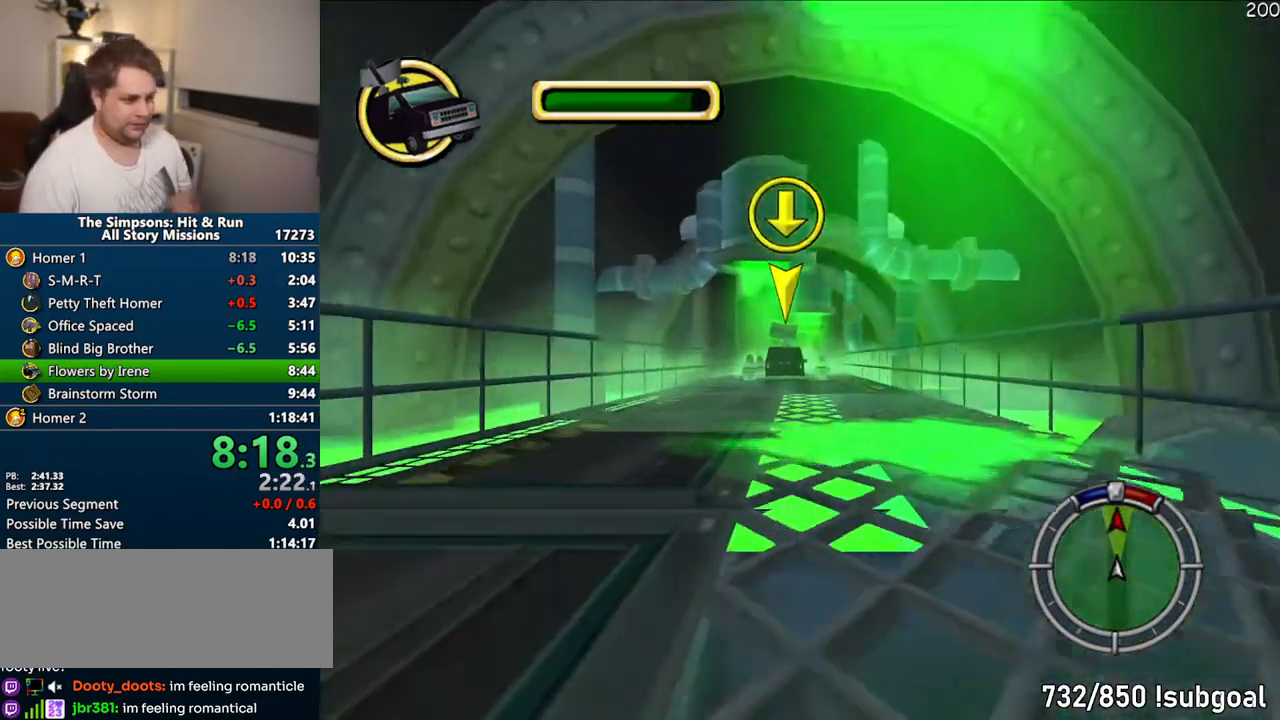
{"buttons": ["CROSS"], "left_stick": "center", "right_stick": "center", "events": []}